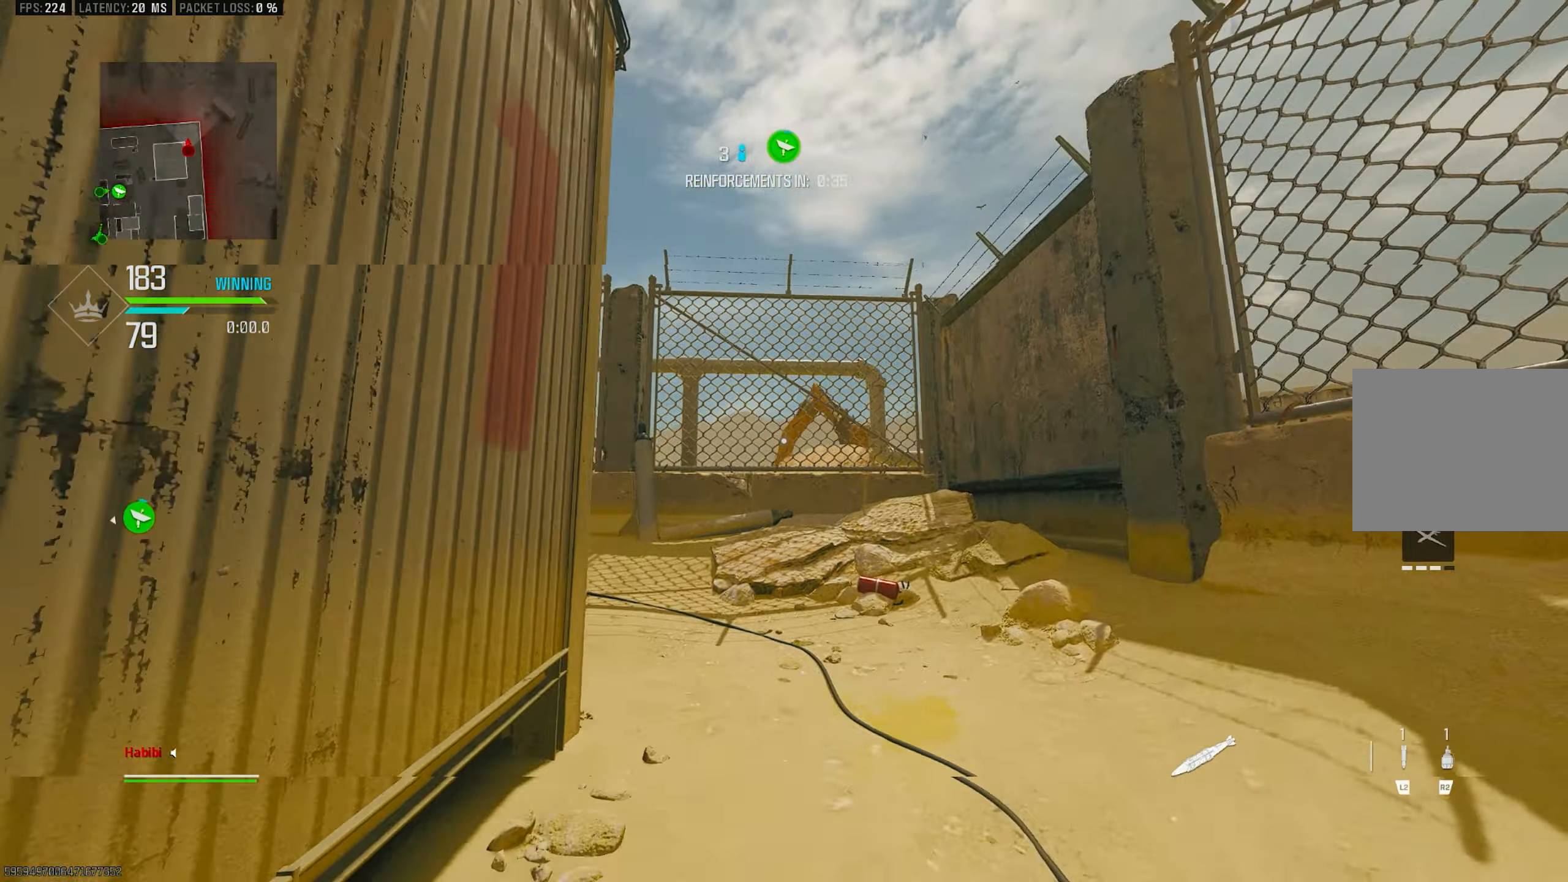
Gameplay with a controller (PlayStation layout); each line is a JSON object with the inputs held at the frame after it. "events" lists button and stick changes between this image and that frame as [ms after this image, input, new state], when the widget could be followed in between.
{"buttons": ["L3"], "left_stick": "up", "right_stick": "center", "events": [[84, "CROSS", "up"], [284, "left_stick", "down-right"], [284, "right_stick", "right"], [350, "right_stick", "center"], [384, "left_stick", "up-right"], [450, "L3", "down"], [450, "left_stick", "up"]]}
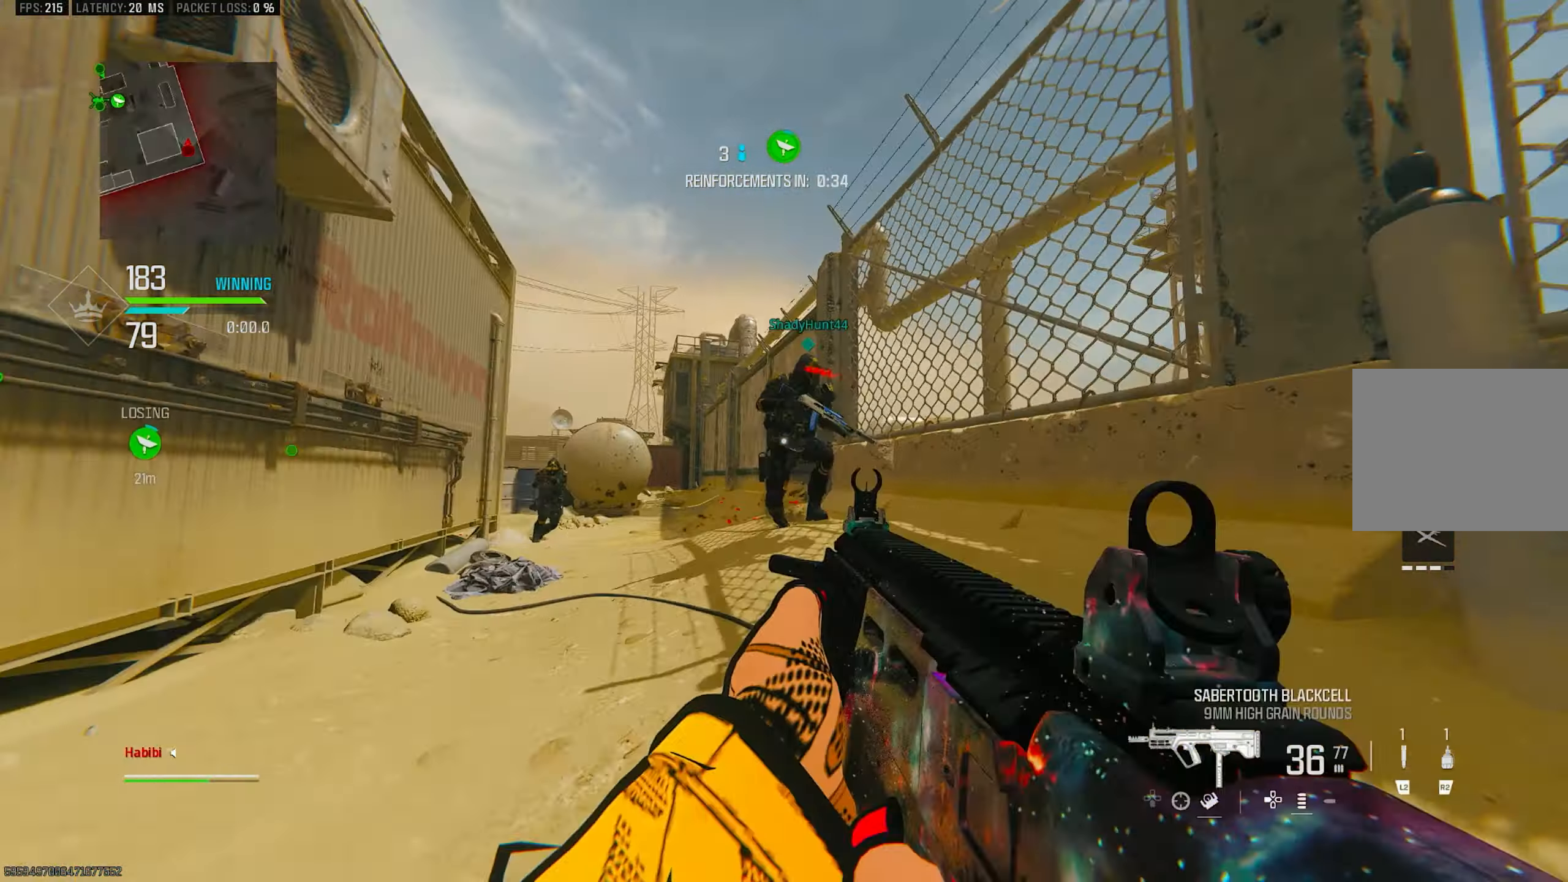
{"buttons": ["CROSS", "L1", "R3"], "left_stick": "up-right", "right_stick": "center", "events": [[17, "right_stick", "left"], [84, "L3", "up"], [217, "R3", "down"], [317, "R3", "up"], [417, "L1", "down"], [417, "R3", "down"], [417, "left_stick", "up-right"], [484, "CROSS", "down"], [484, "right_stick", "center"]]}
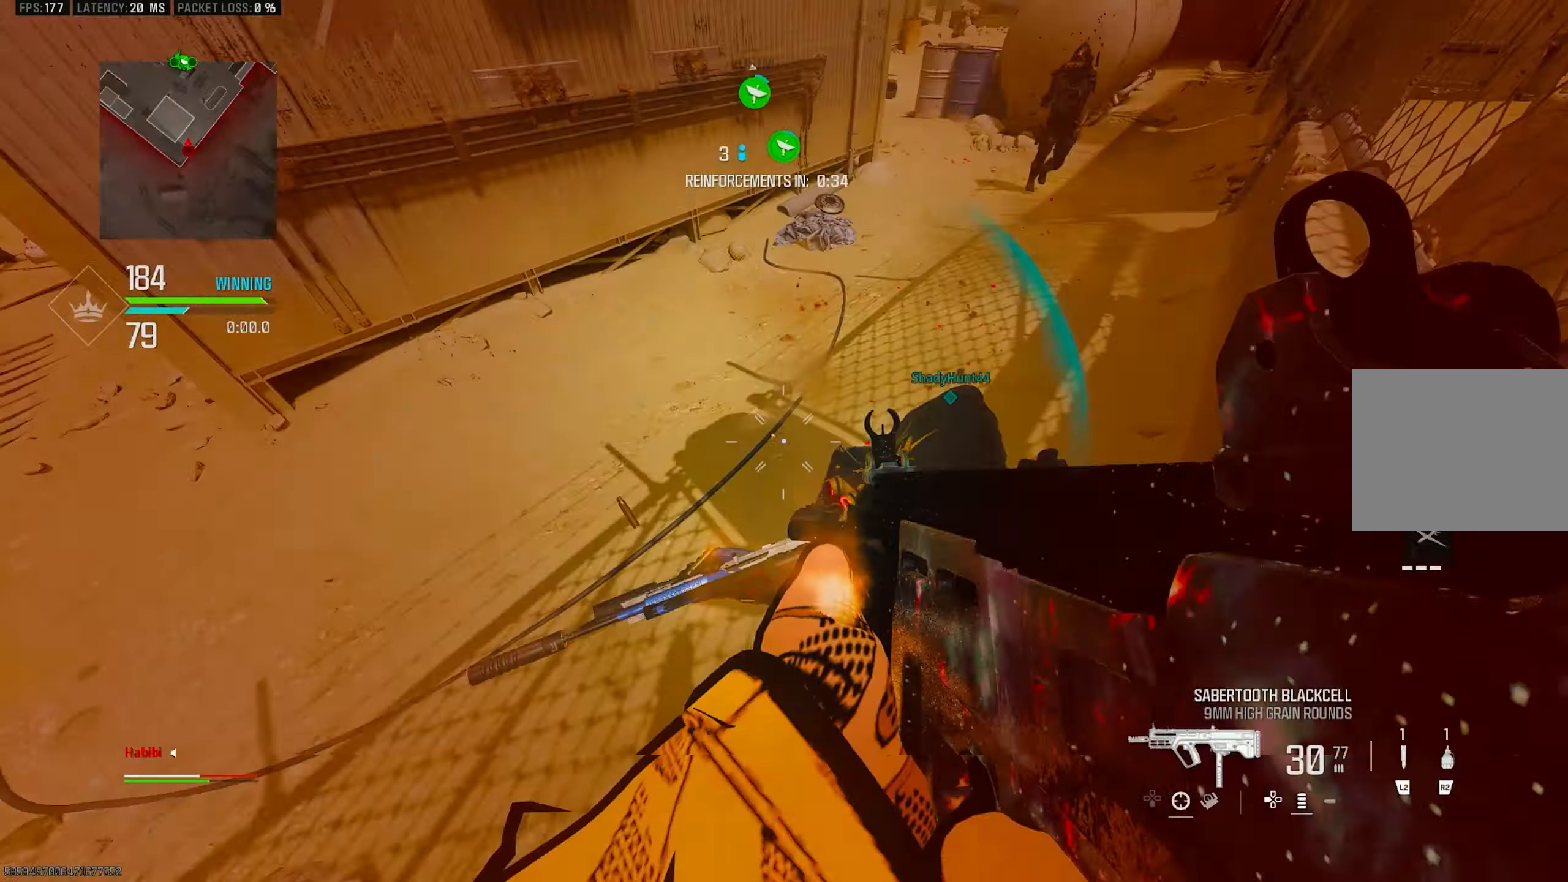
{"buttons": ["R1"], "left_stick": "left", "right_stick": "center", "events": [[17, "R1", "down"], [17, "R3", "up"], [50, "CROSS", "up"], [84, "left_stick", "down-right"], [84, "right_stick", "down-left"], [117, "L1", "up"], [250, "left_stick", "down-left"], [250, "right_stick", "down"], [450, "left_stick", "left"], [484, "right_stick", "center"]]}
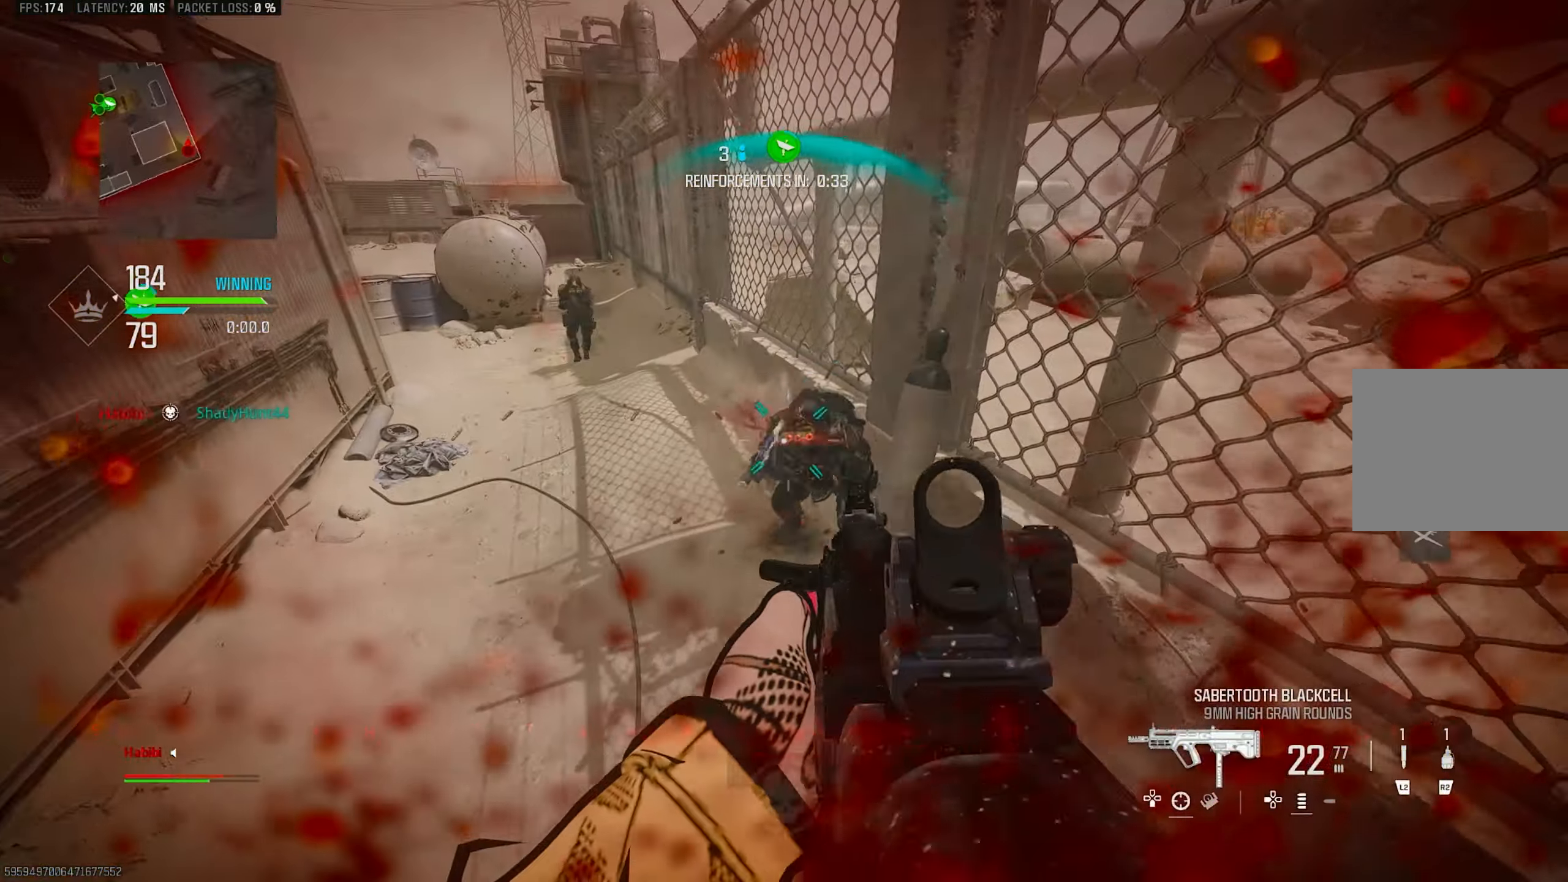
{"buttons": ["L1", "R1"], "left_stick": "left", "right_stick": "up-left", "events": [[17, "right_stick", "right"], [184, "CROSS", "down"], [217, "right_stick", "up"], [284, "L1", "down"], [317, "CROSS", "up"], [433, "right_stick", "up-left"]]}
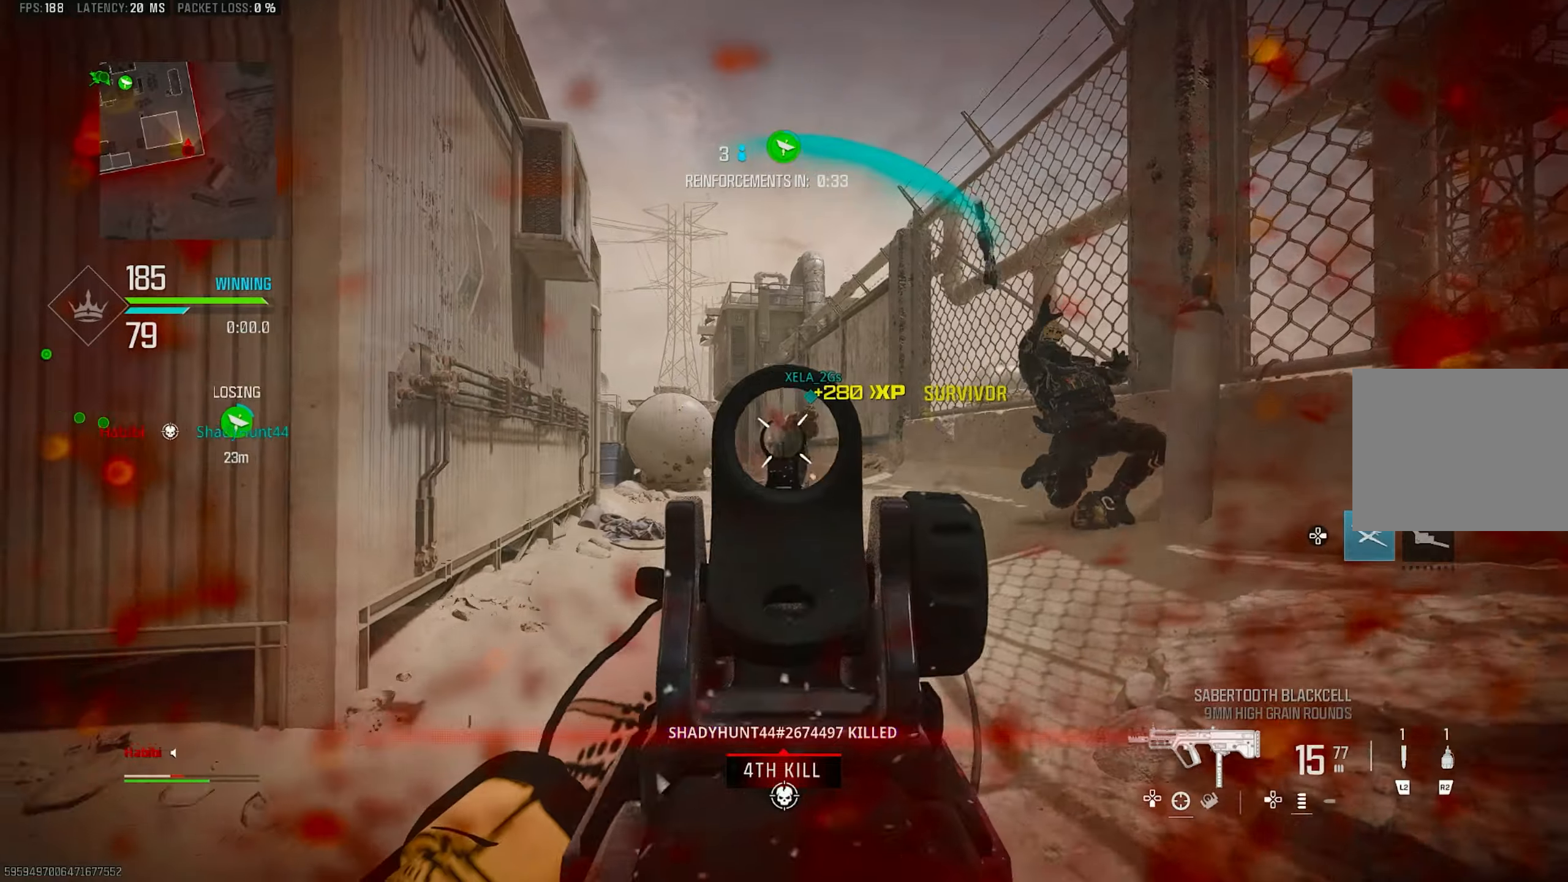
{"buttons": ["CROSS", "L1", "R1"], "left_stick": "left", "right_stick": "down", "events": [[83, "L1", "up"], [216, "right_stick", "up"], [250, "L1", "down"], [350, "right_stick", "right"], [383, "CROSS", "down"], [416, "right_stick", "down"]]}
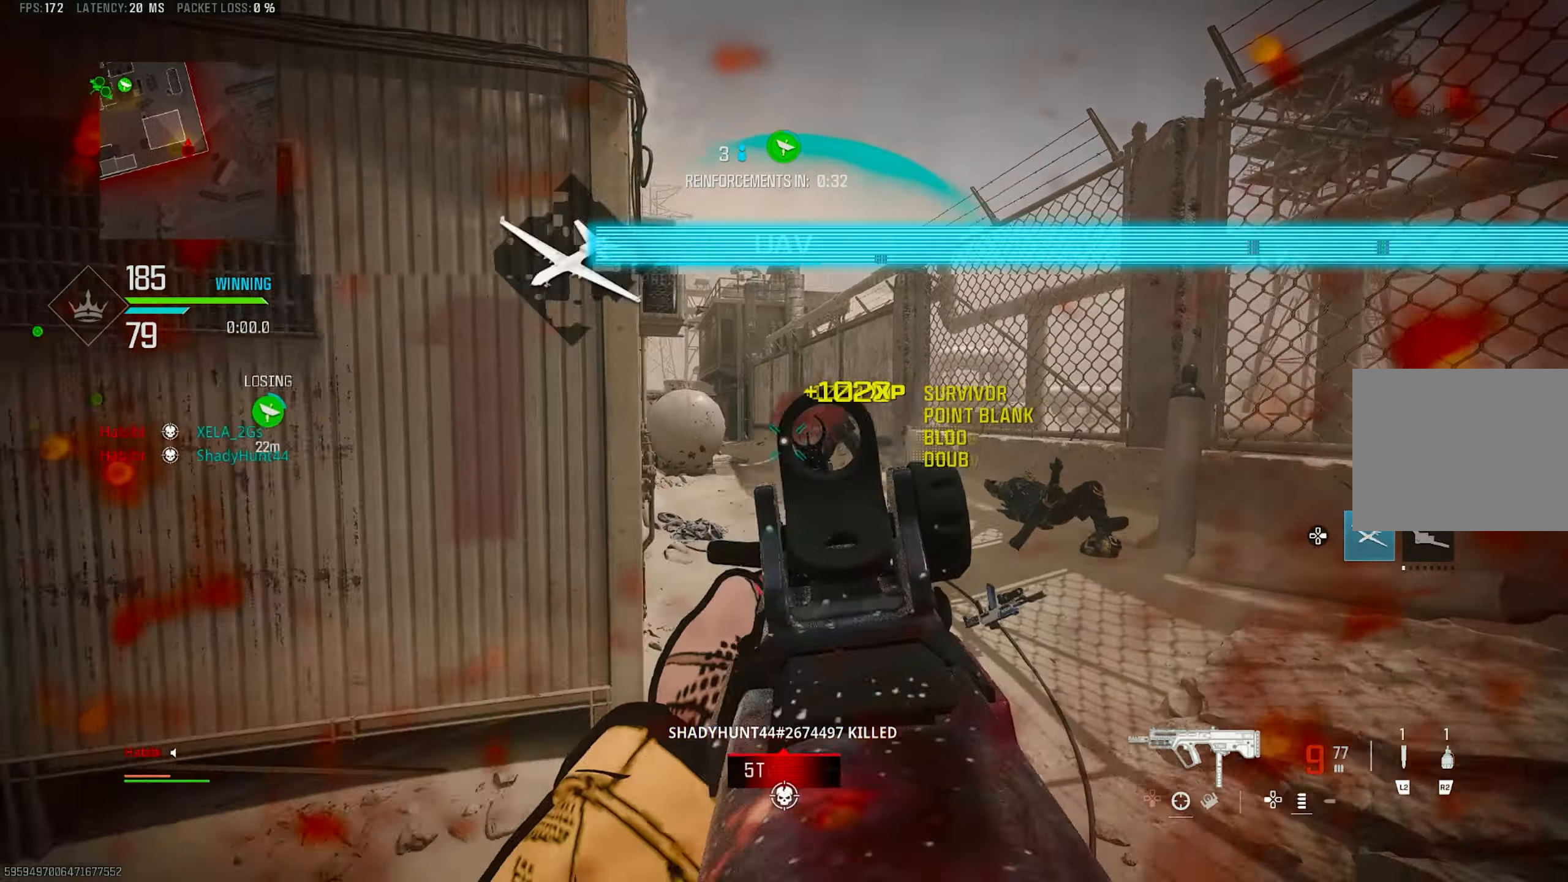
{"buttons": [], "left_stick": "up", "right_stick": "left", "events": [[16, "CROSS", "up"], [33, "right_stick", "down-right"], [216, "right_stick", "center"], [316, "L1", "up"], [350, "SQUARE", "down"], [350, "left_stick", "up-left"], [416, "SQUARE", "up"], [450, "R1", "up"], [450, "right_stick", "left"], [483, "left_stick", "up"]]}
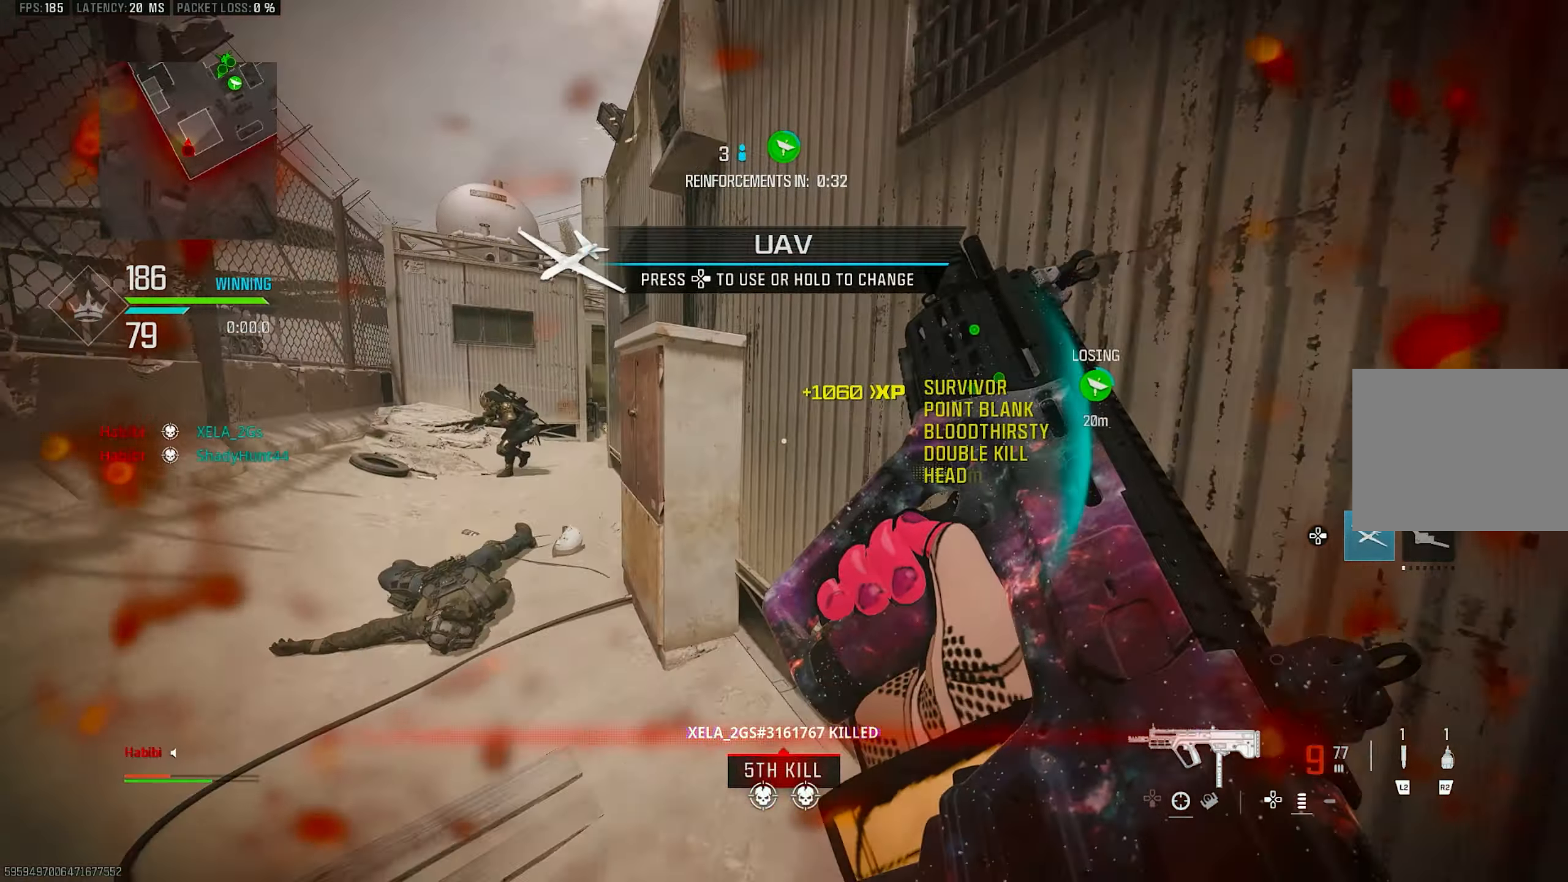
{"buttons": [], "left_stick": "right", "right_stick": "left", "events": [[183, "right_stick", "center"], [250, "left_stick", "up-right"], [483, "left_stick", "right"], [483, "right_stick", "left"]]}
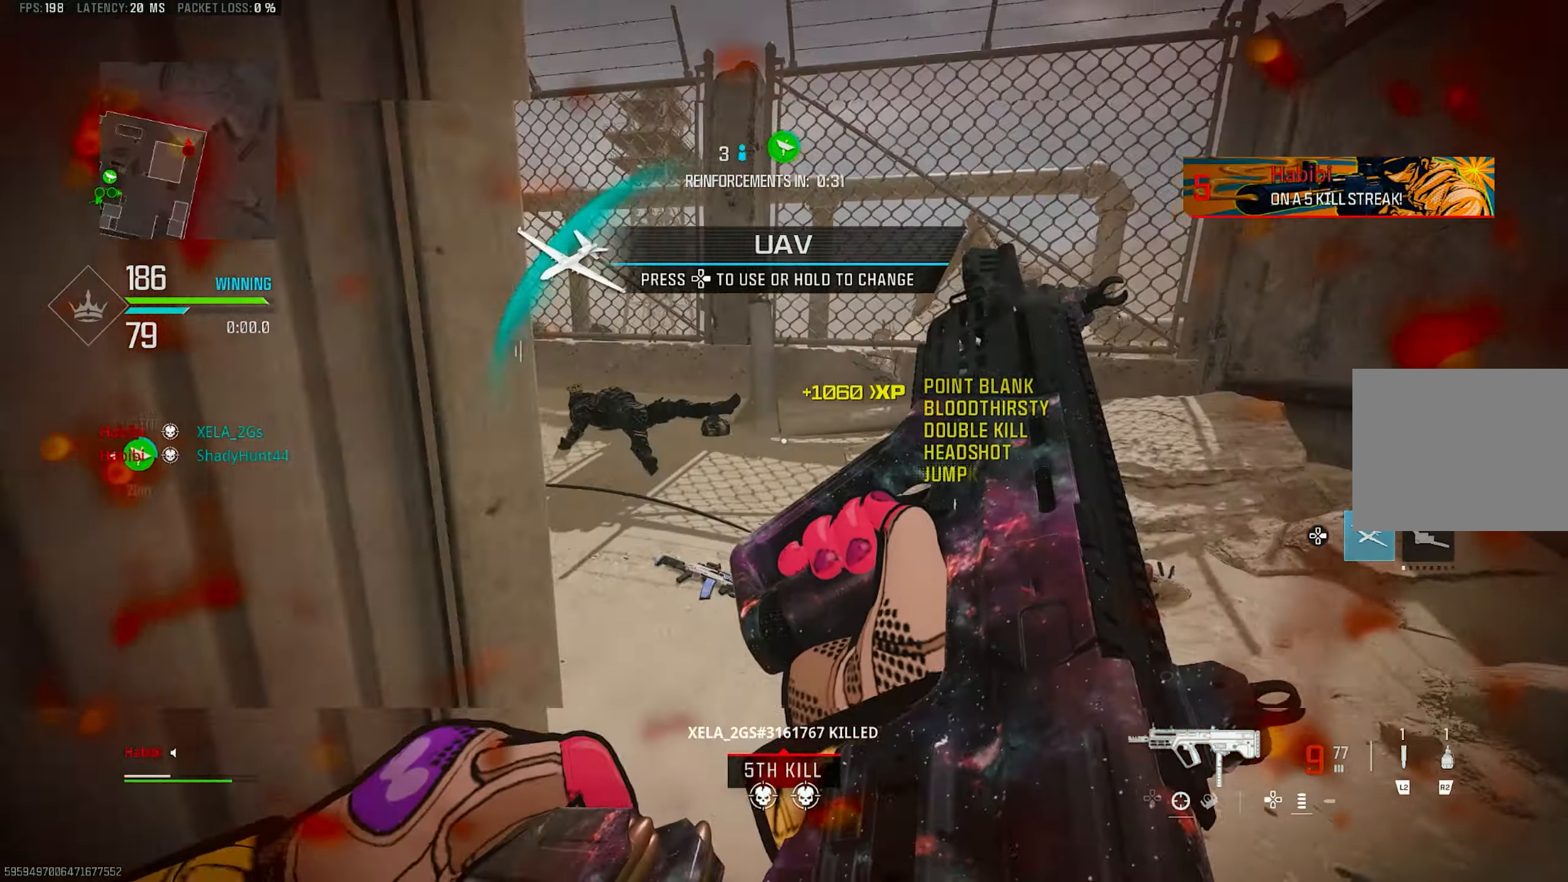
{"buttons": [], "left_stick": "up", "right_stick": "center", "events": [[16, "left_stick", "down-right"], [83, "right_stick", "right"], [250, "left_stick", "up-right"], [316, "L3", "down"], [316, "left_stick", "up"], [416, "L3", "up"], [483, "right_stick", "center"]]}
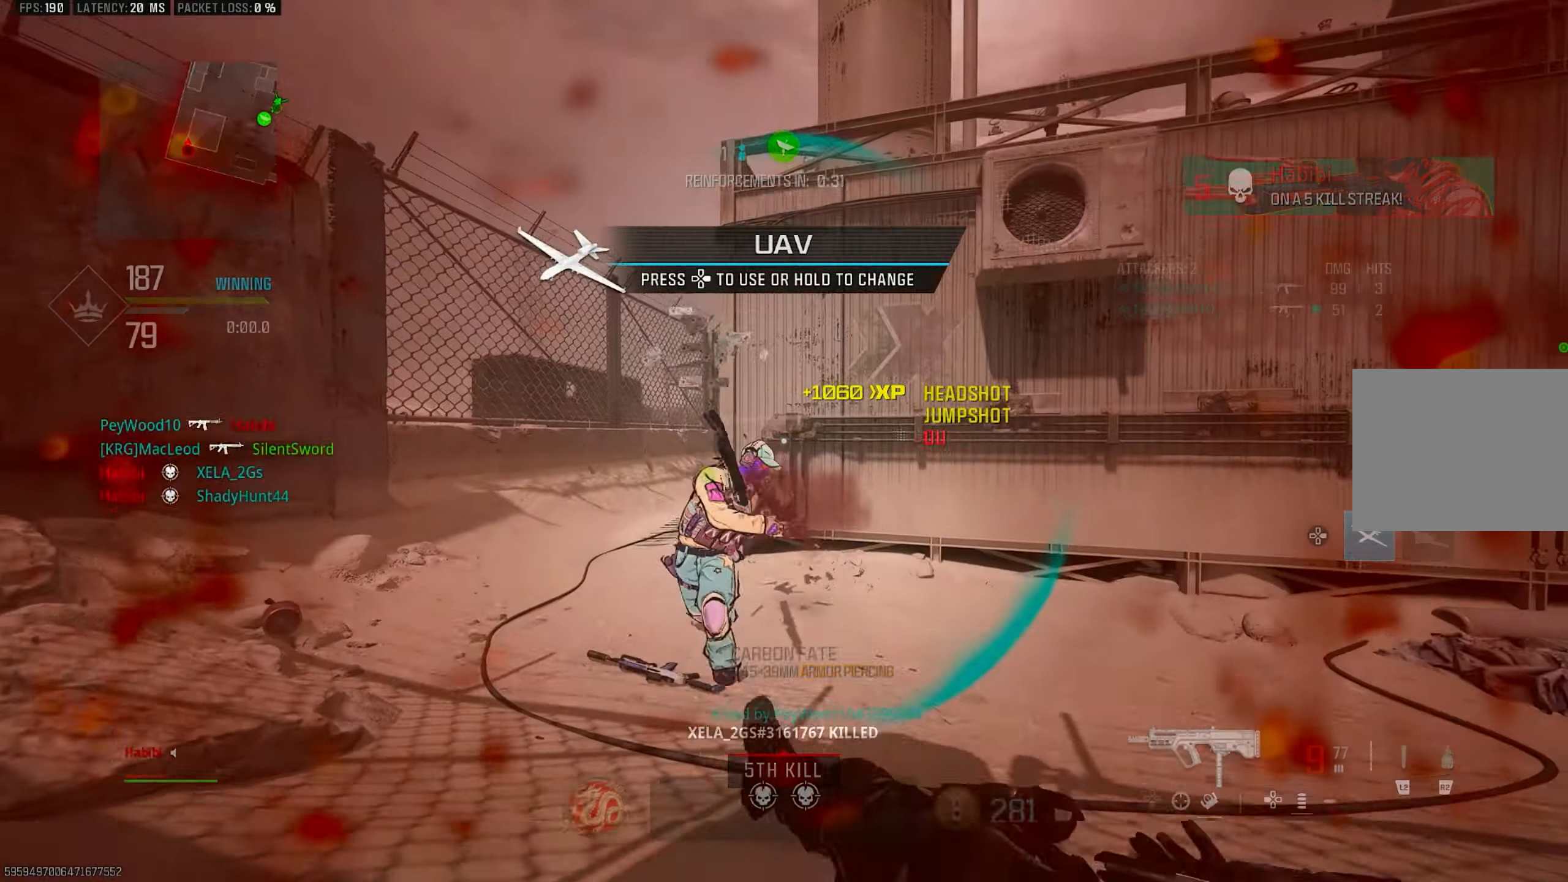
{"buttons": ["R3"], "left_stick": "up-left", "right_stick": "center", "events": [[16, "L3", "down"], [16, "right_stick", "left"], [183, "left_stick", "up-left"], [283, "R3", "down"], [316, "L3", "up"], [350, "R3", "up"], [350, "right_stick", "center"], [483, "R3", "down"]]}
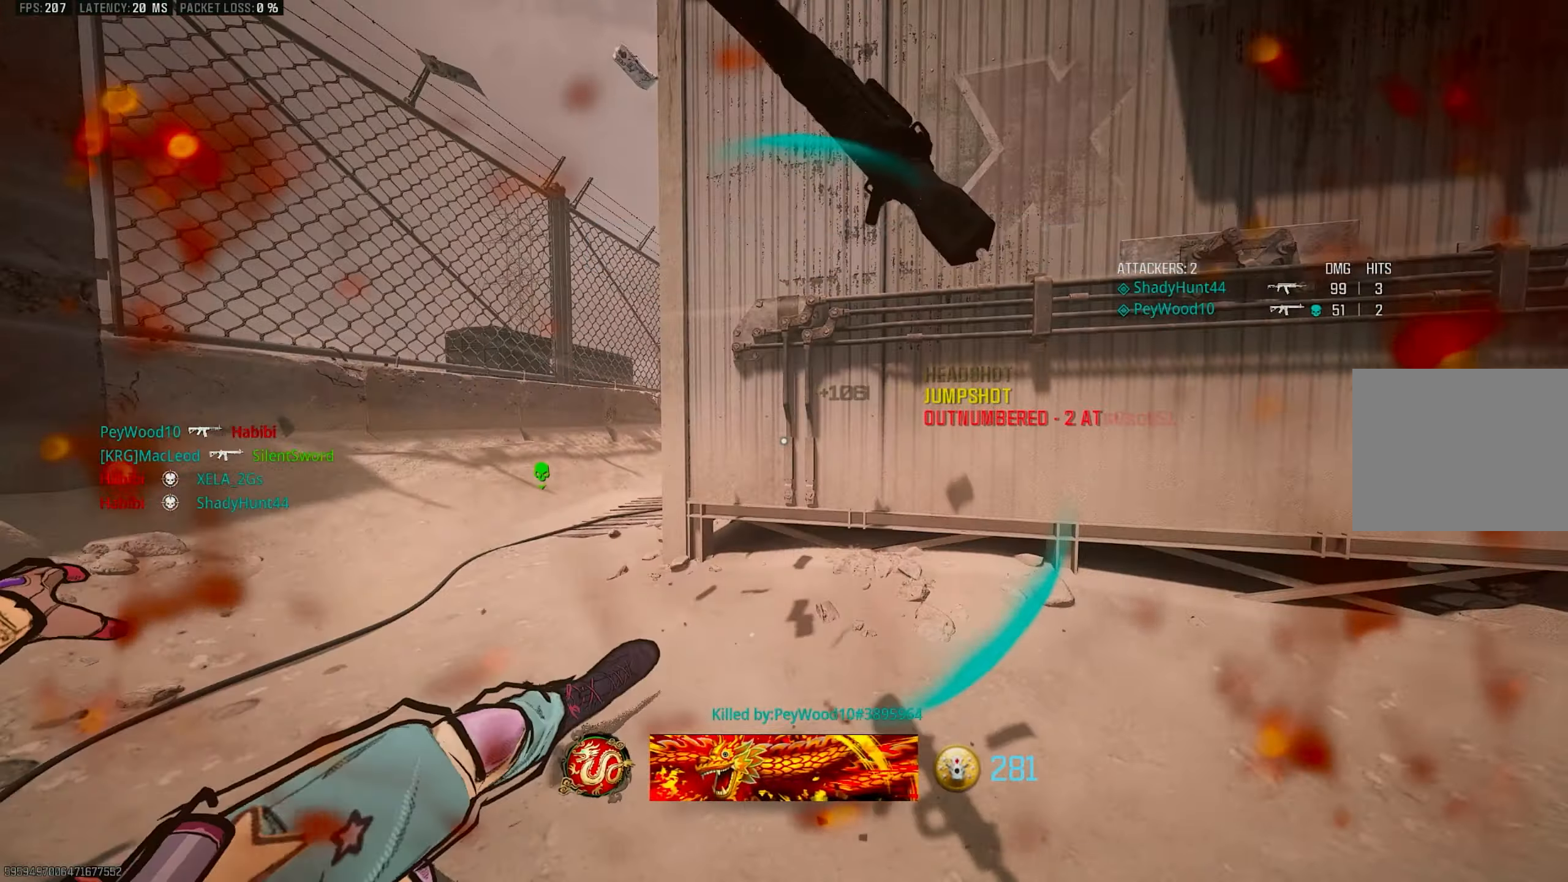
{"buttons": ["CROSS", "SQUARE"], "left_stick": "up-left", "right_stick": "center", "events": [[50, "CROSS", "down"], [116, "R3", "up"], [150, "left_stick", "left"], [183, "CROSS", "up"], [316, "SQUARE", "down"], [350, "left_stick", "up-left"], [416, "SQUARE", "up"], [483, "CROSS", "down"], [483, "SQUARE", "down"]]}
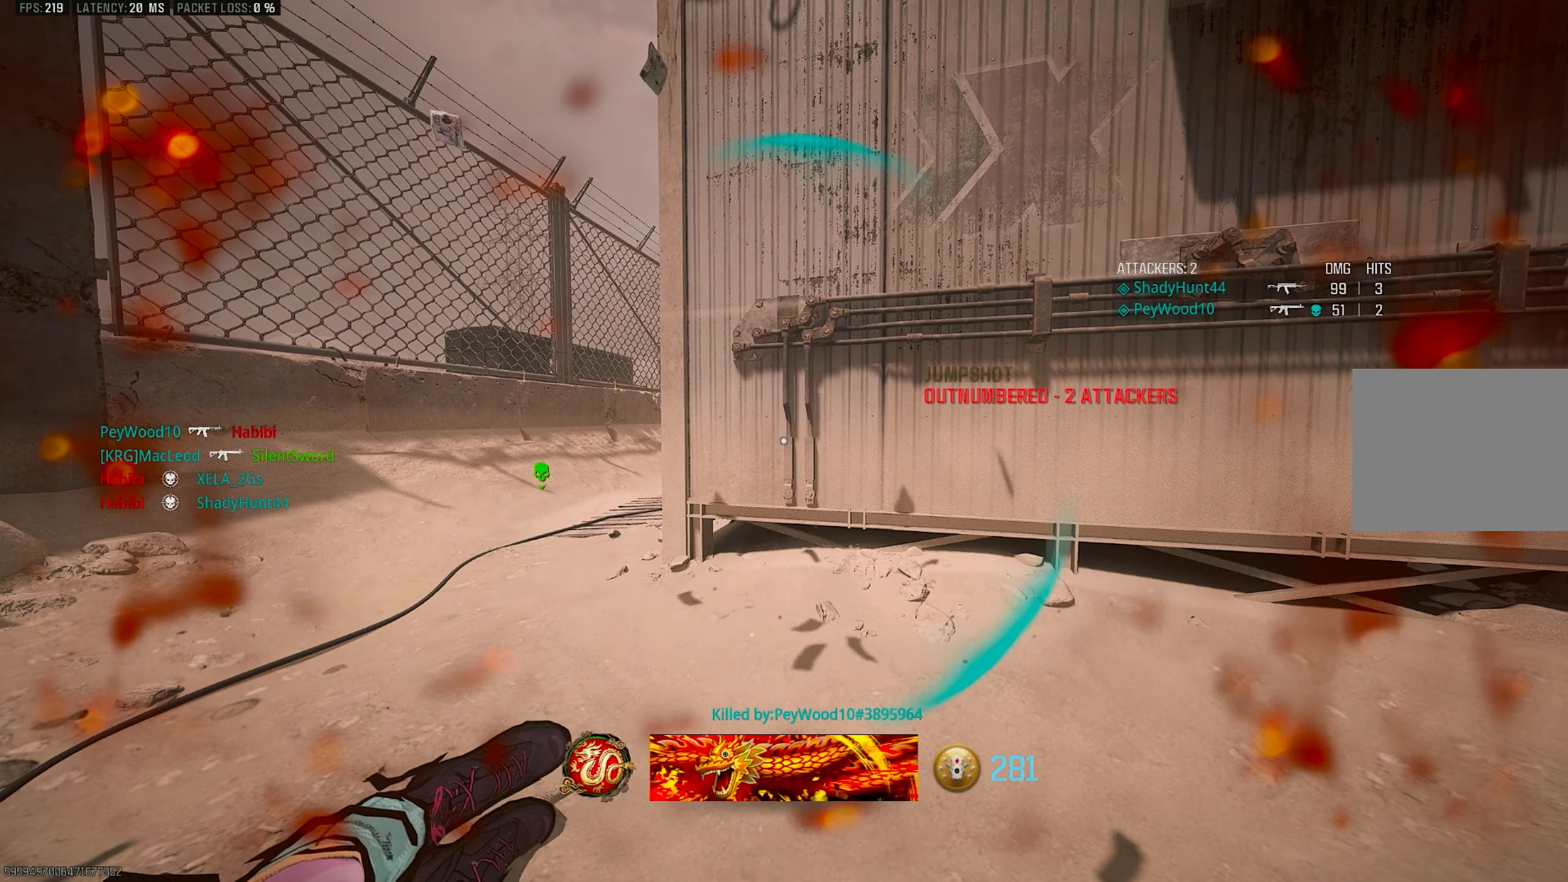
{"buttons": ["CROSS", "SQUARE"], "left_stick": "center", "right_stick": "center", "events": [[50, "left_stick", "center"], [83, "SQUARE", "up"], [150, "CROSS", "up"], [216, "SQUARE", "down"], [283, "SQUARE", "up"], [350, "CROSS", "down"], [450, "SQUARE", "down"]]}
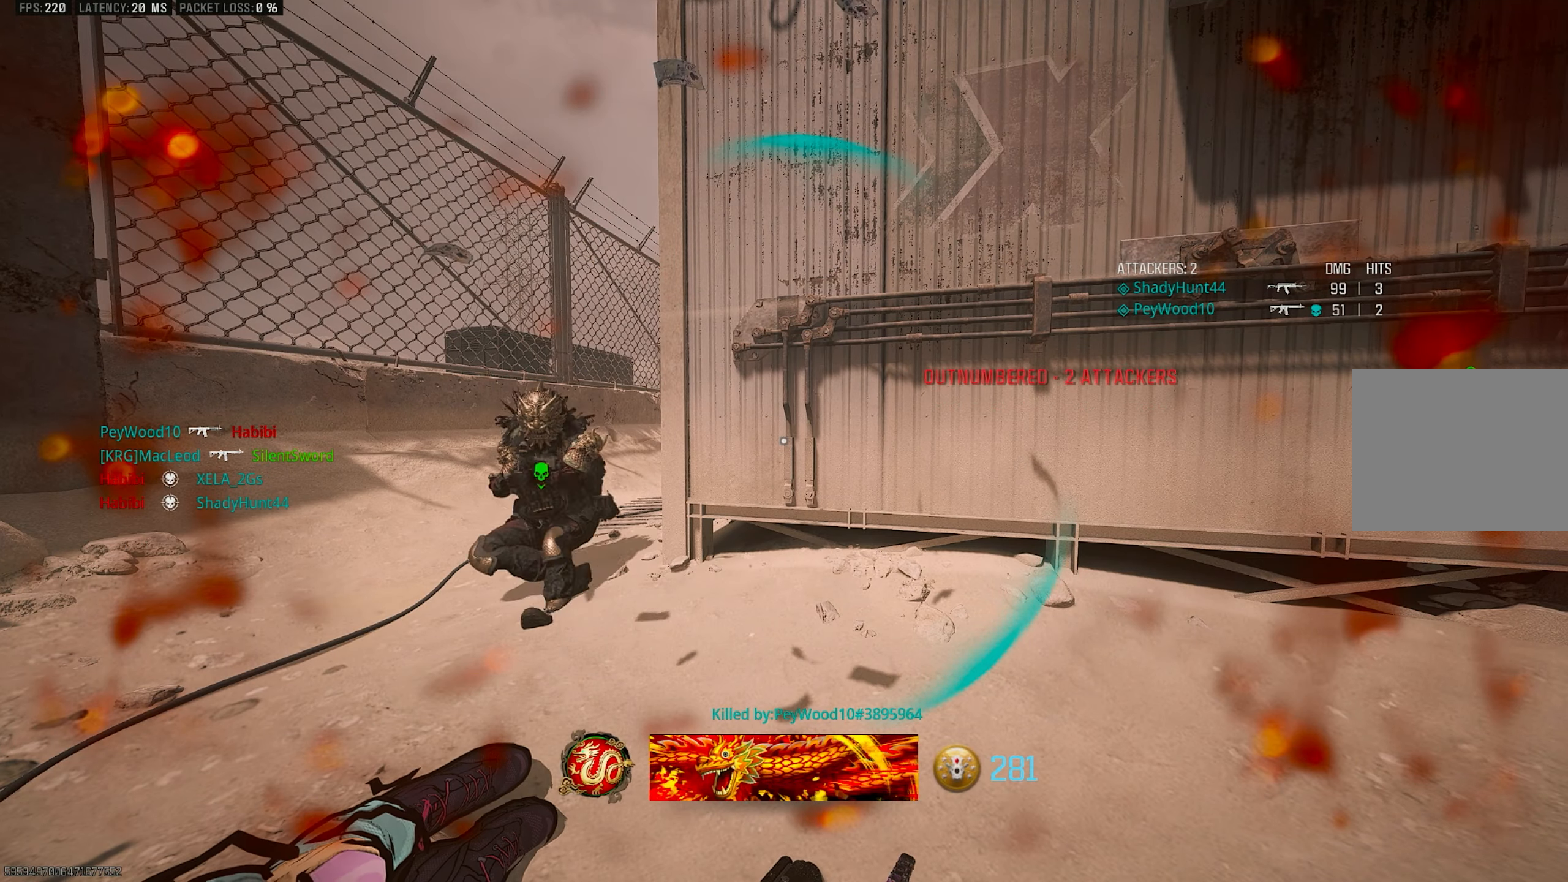
{"buttons": ["CROSS"], "left_stick": "center", "right_stick": "center", "events": [[16, "CROSS", "up"], [50, "SQUARE", "up"], [150, "SQUARE", "down"], [183, "SQUARE", "up"], [216, "SQUARE", "down"], [283, "SQUARE", "up"], [350, "SQUARE", "down"], [383, "SQUARE", "up"], [450, "CROSS", "down"]]}
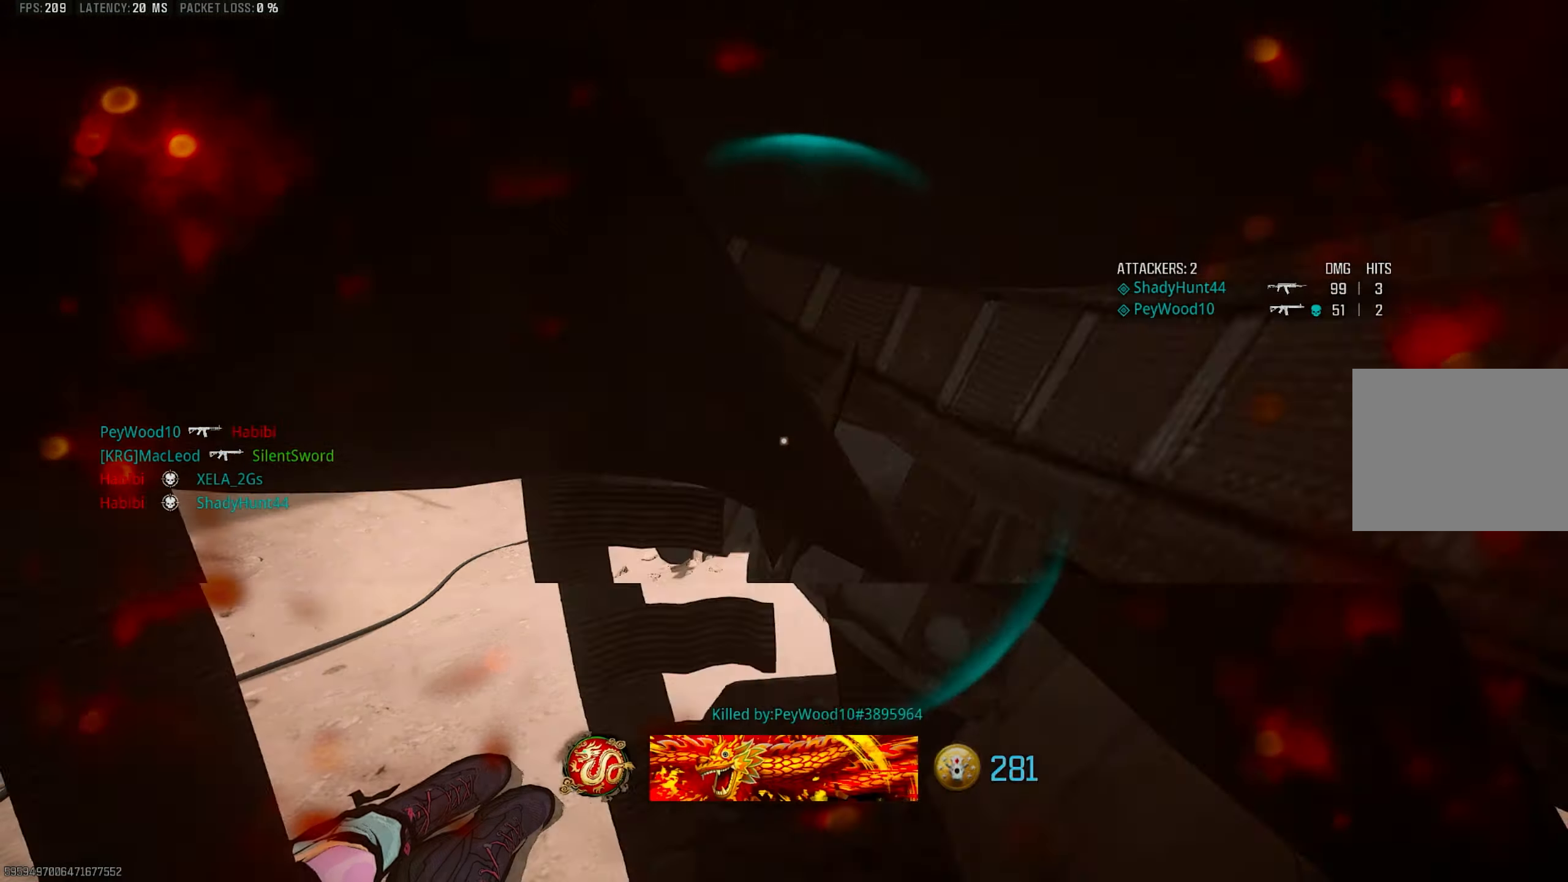
{"buttons": [], "left_stick": "center", "right_stick": "center", "events": [[50, "CROSS", "up"]]}
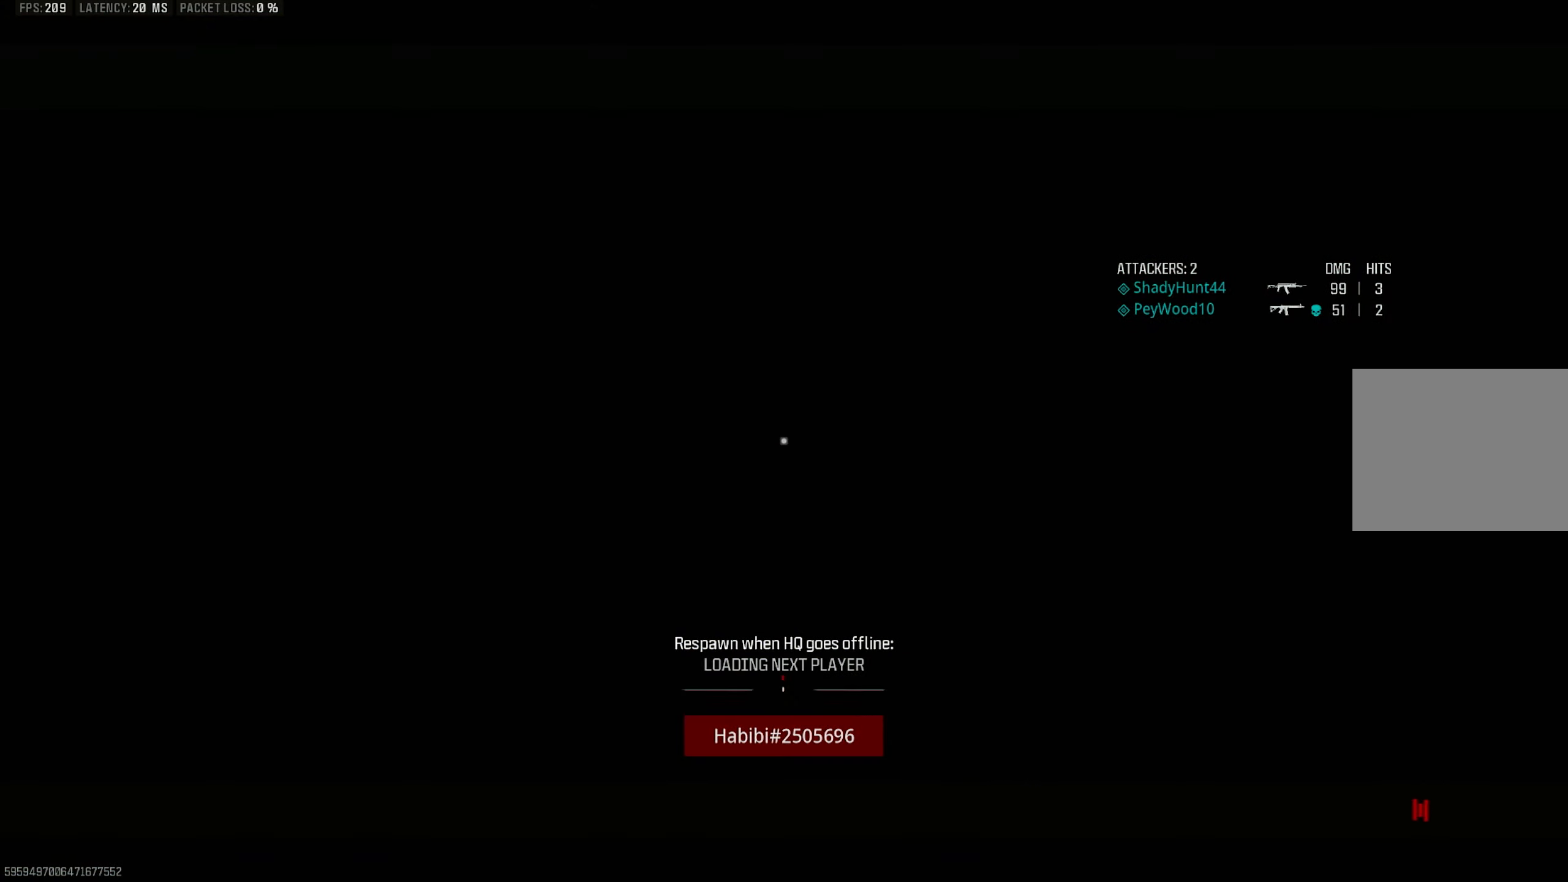
{"buttons": ["SQUARE"], "left_stick": "center", "right_stick": "center", "events": [[483, "SQUARE", "down"]]}
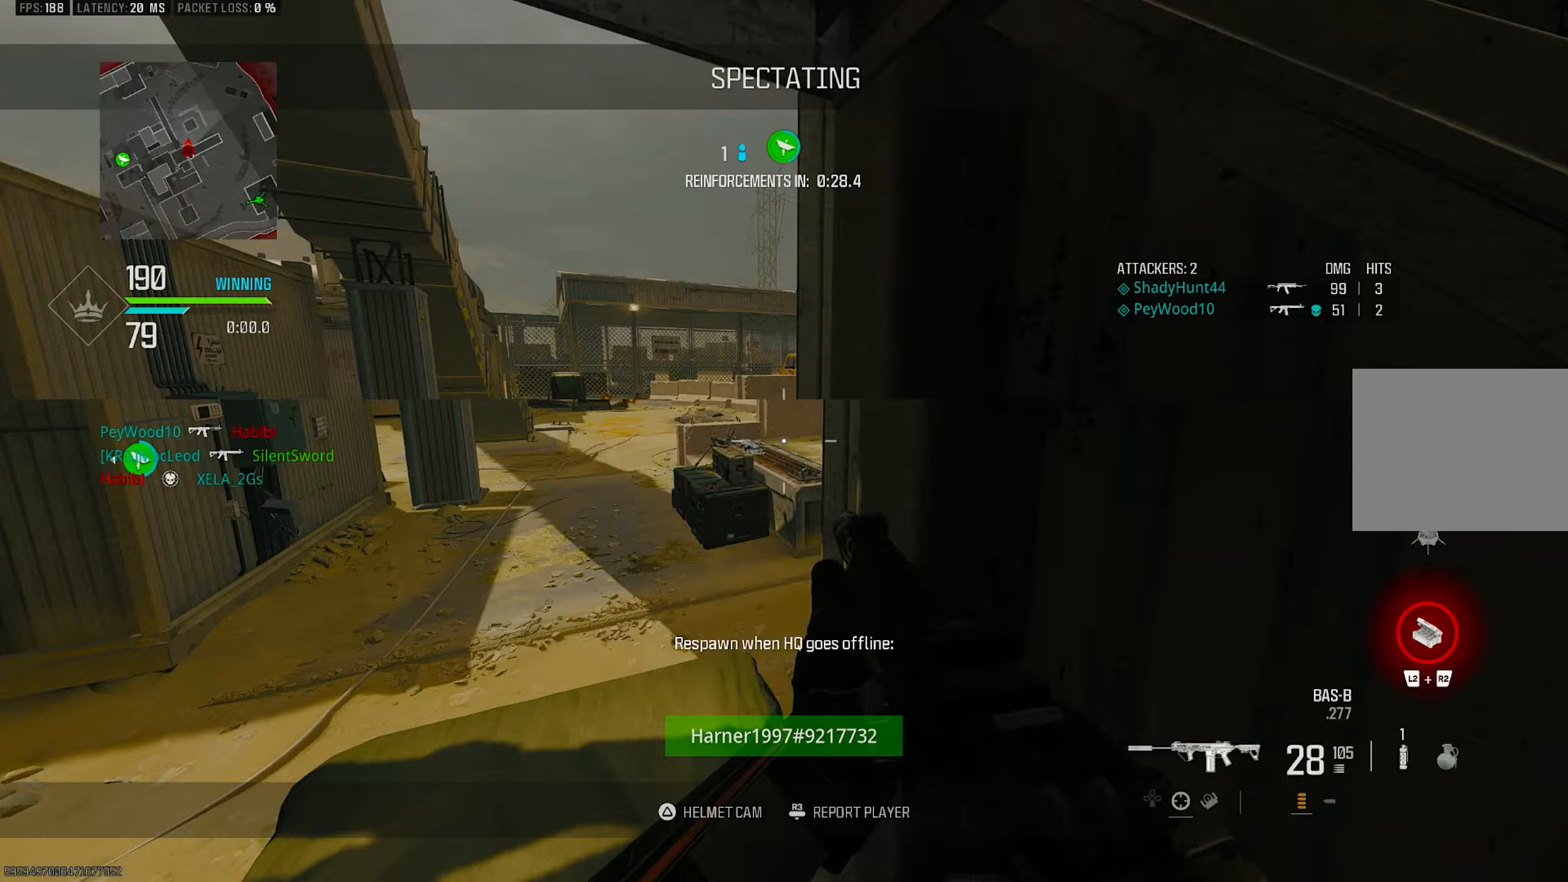
{"buttons": [], "left_stick": "center", "right_stick": "center", "events": [[17, "SQUARE", "up"]]}
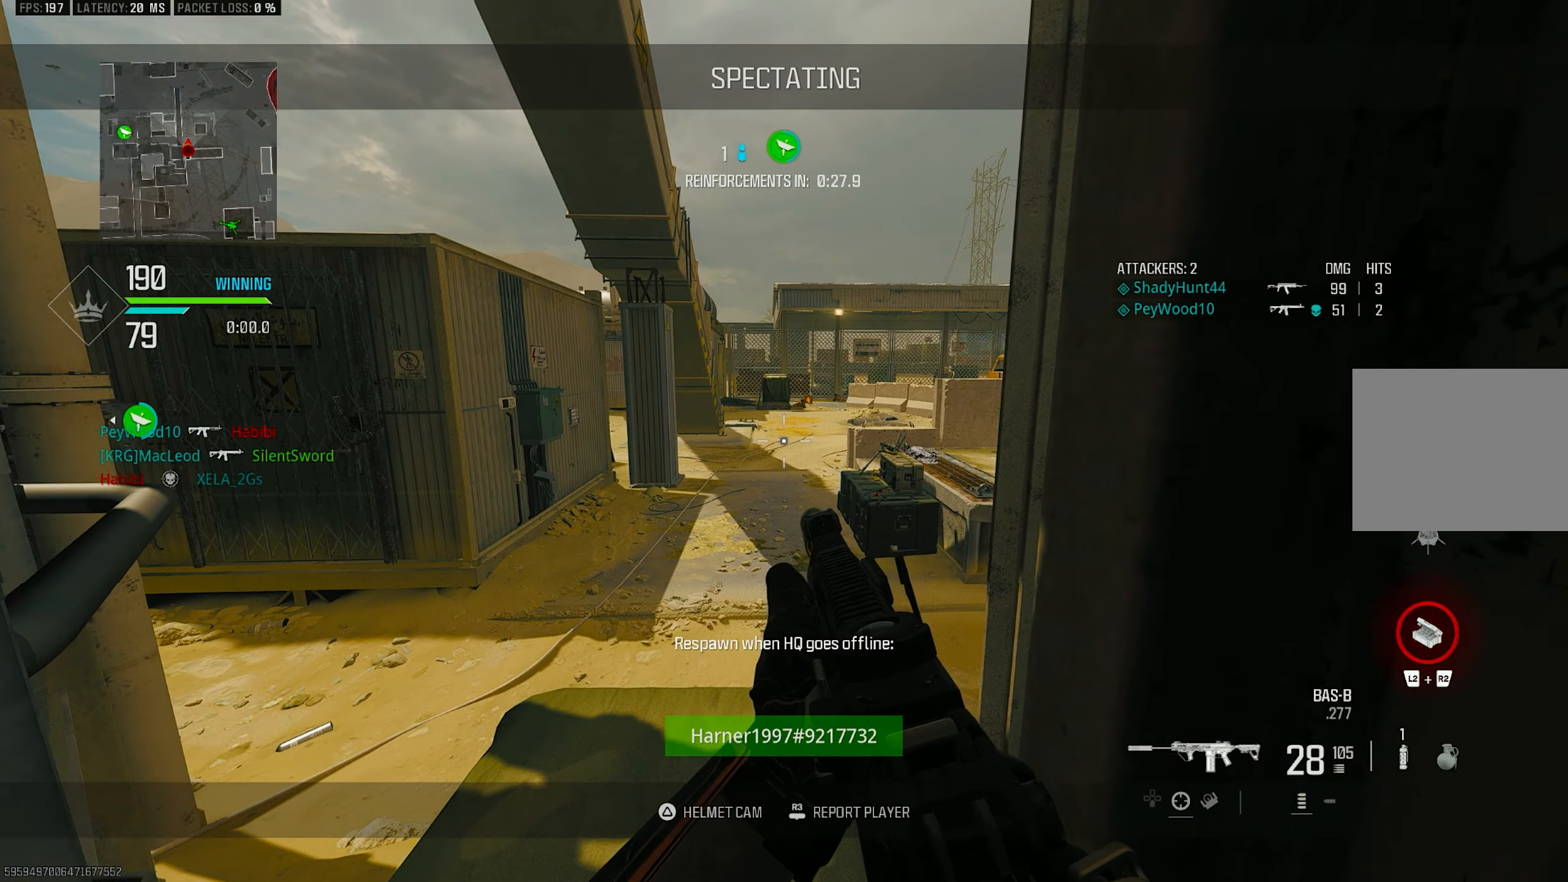
{"buttons": [], "left_stick": "center", "right_stick": "center", "events": []}
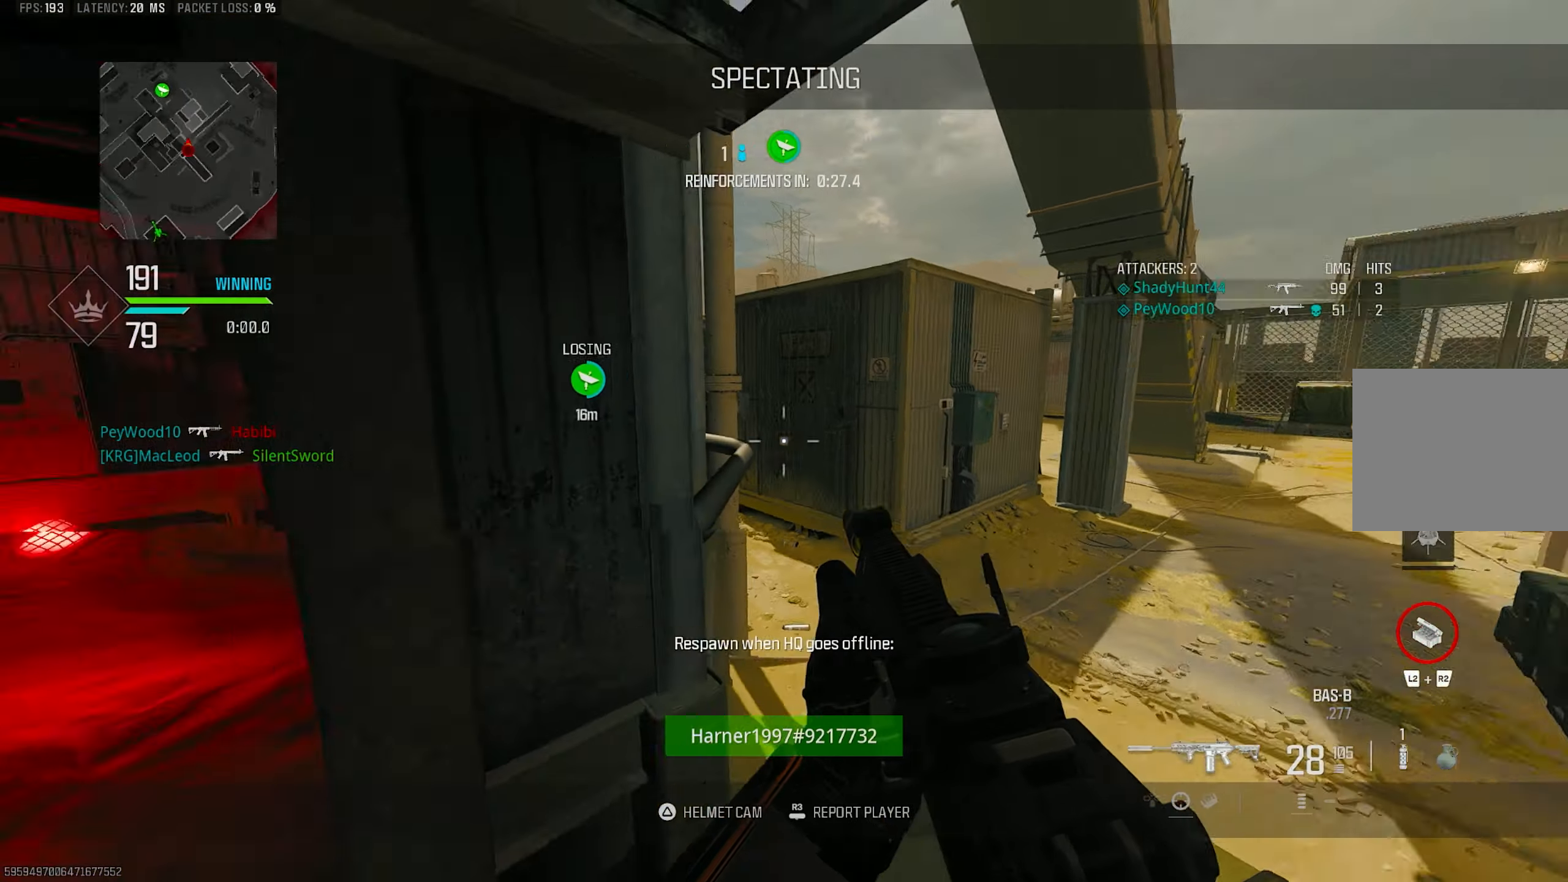
{"buttons": [], "left_stick": "center", "right_stick": "center", "events": []}
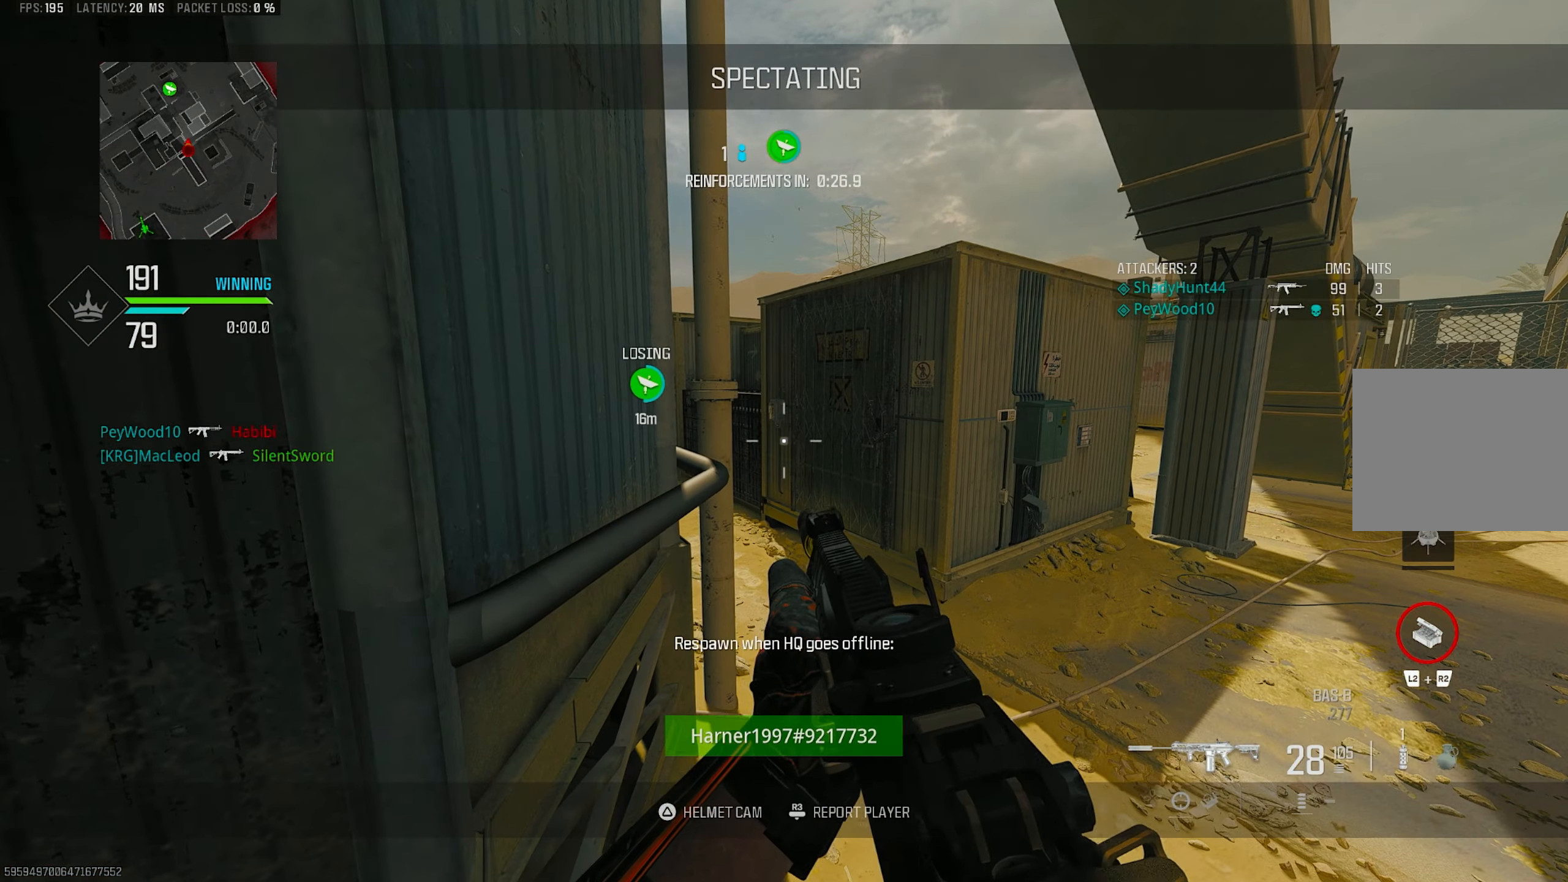
{"buttons": [], "left_stick": "center", "right_stick": "center", "events": []}
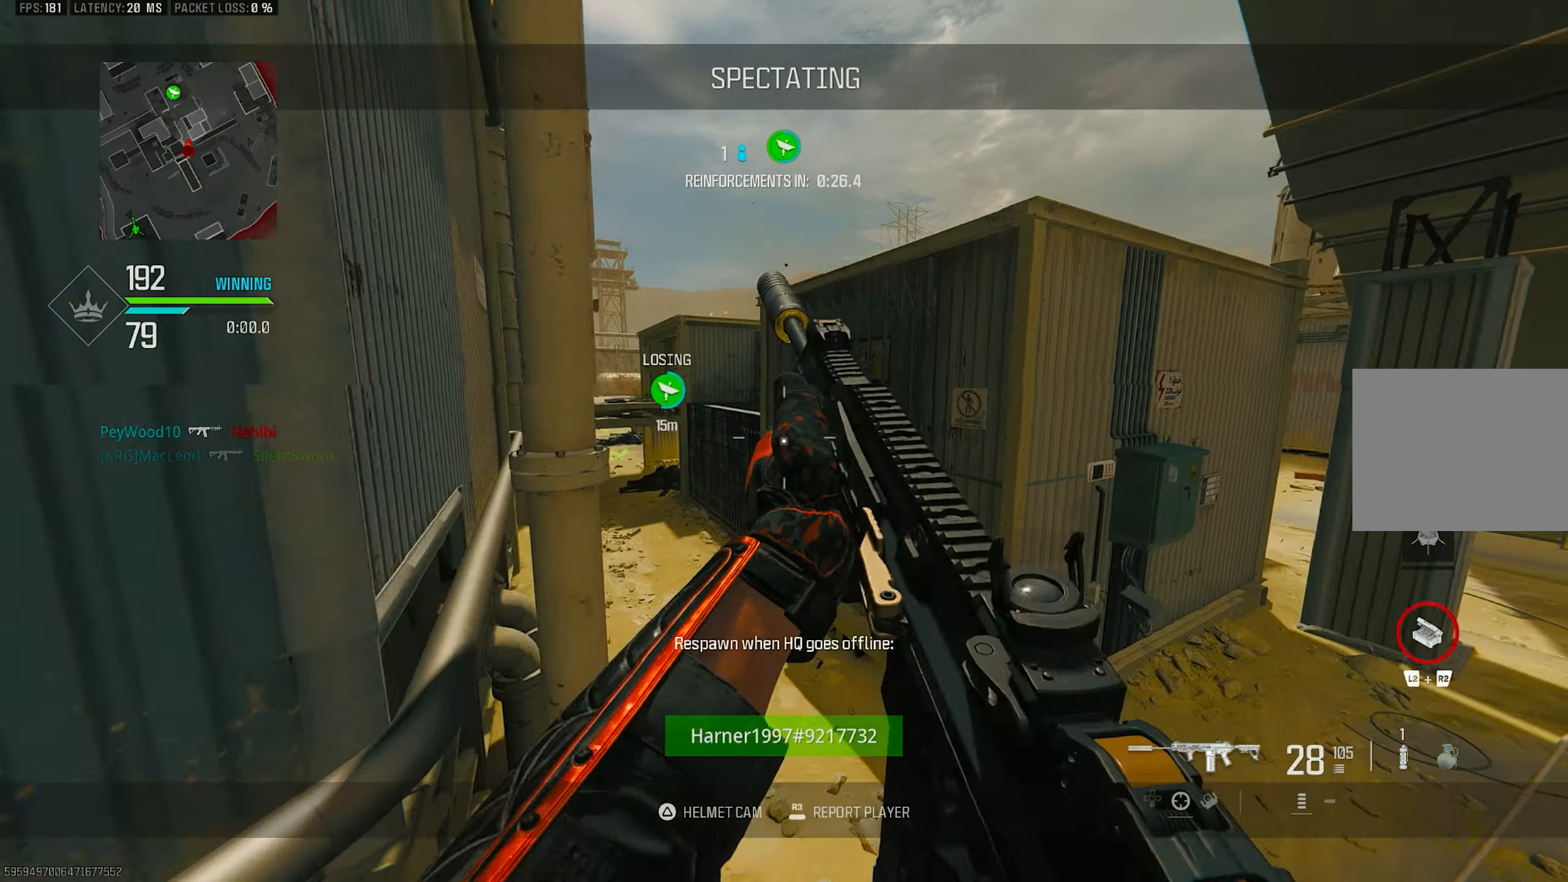
{"buttons": [], "left_stick": "center", "right_stick": "center", "events": []}
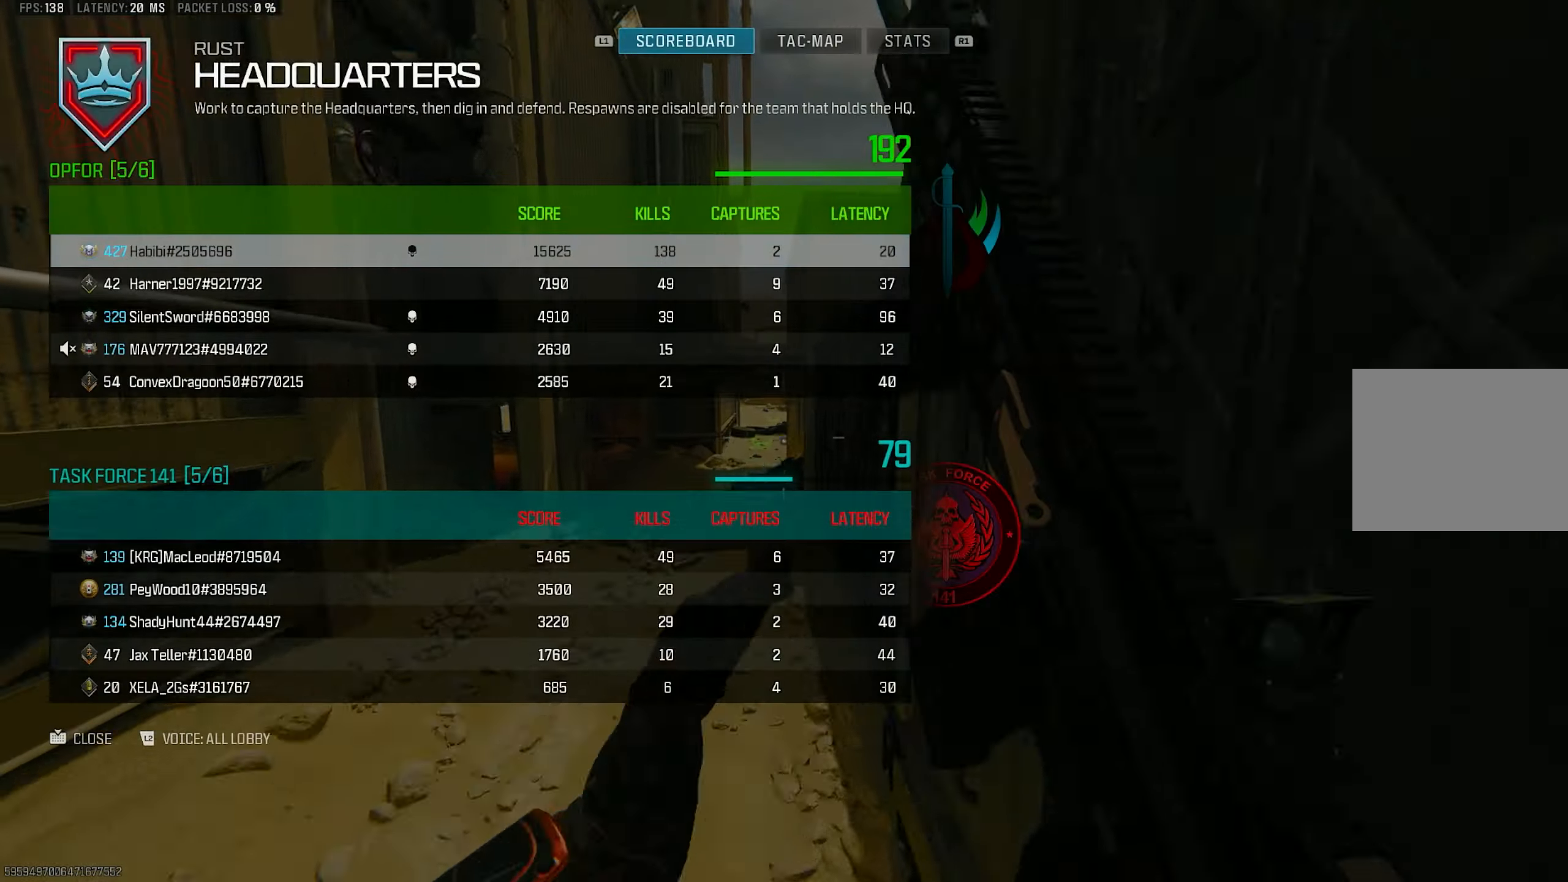
{"buttons": [], "left_stick": "center", "right_stick": "center", "events": [[83, "TOUCHPAD", "down"], [217, "TOUCHPAD", "up"]]}
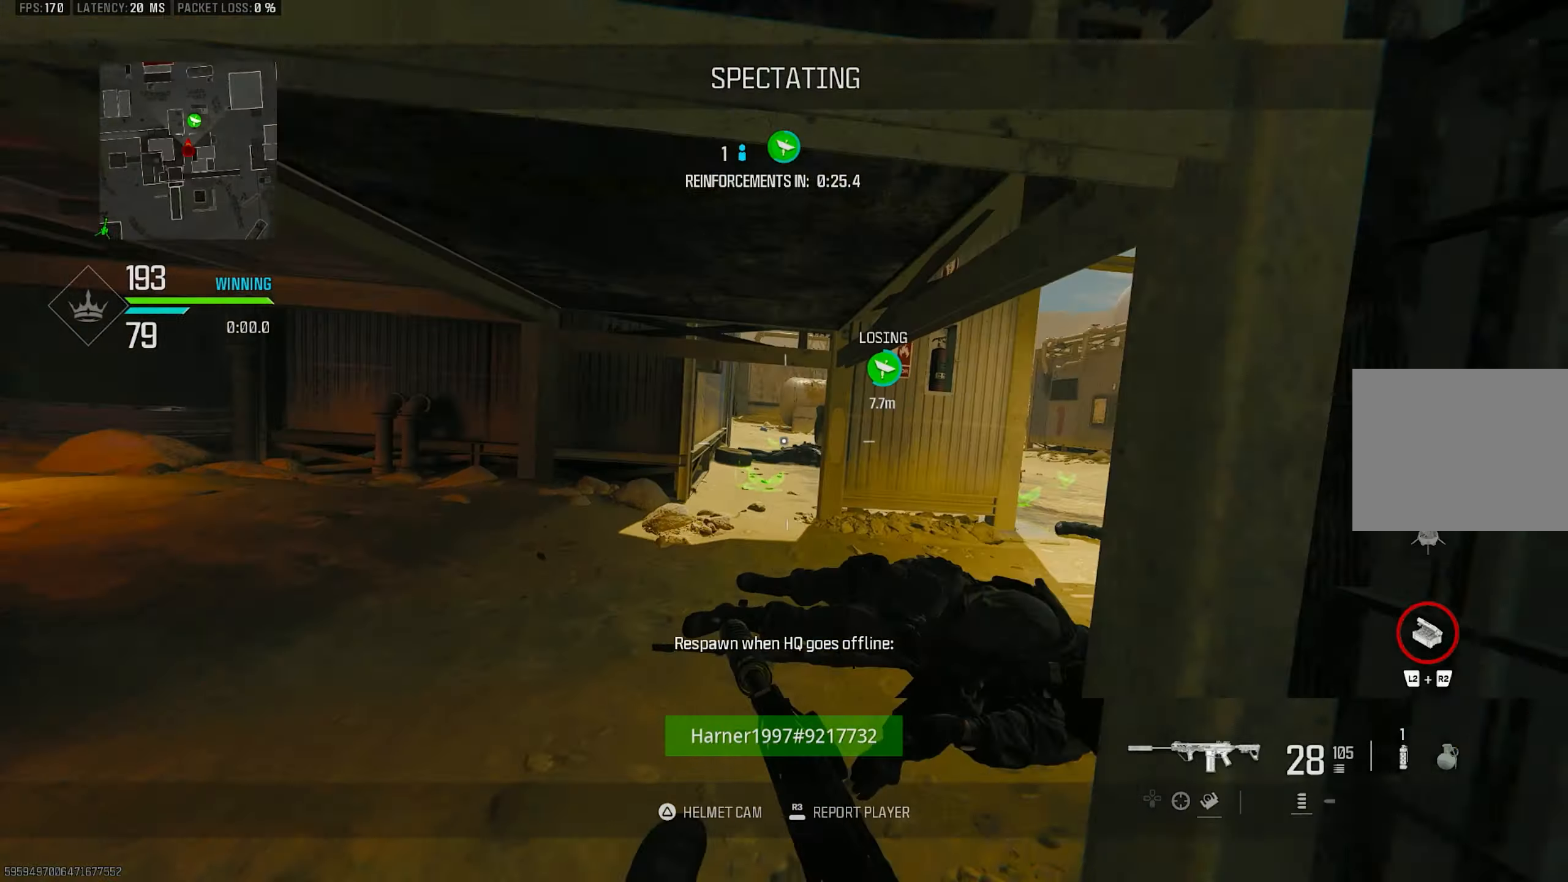
{"buttons": [], "left_stick": "center", "right_stick": "center", "events": [[183, "TOUCHPAD", "down"], [317, "TOUCHPAD", "up"]]}